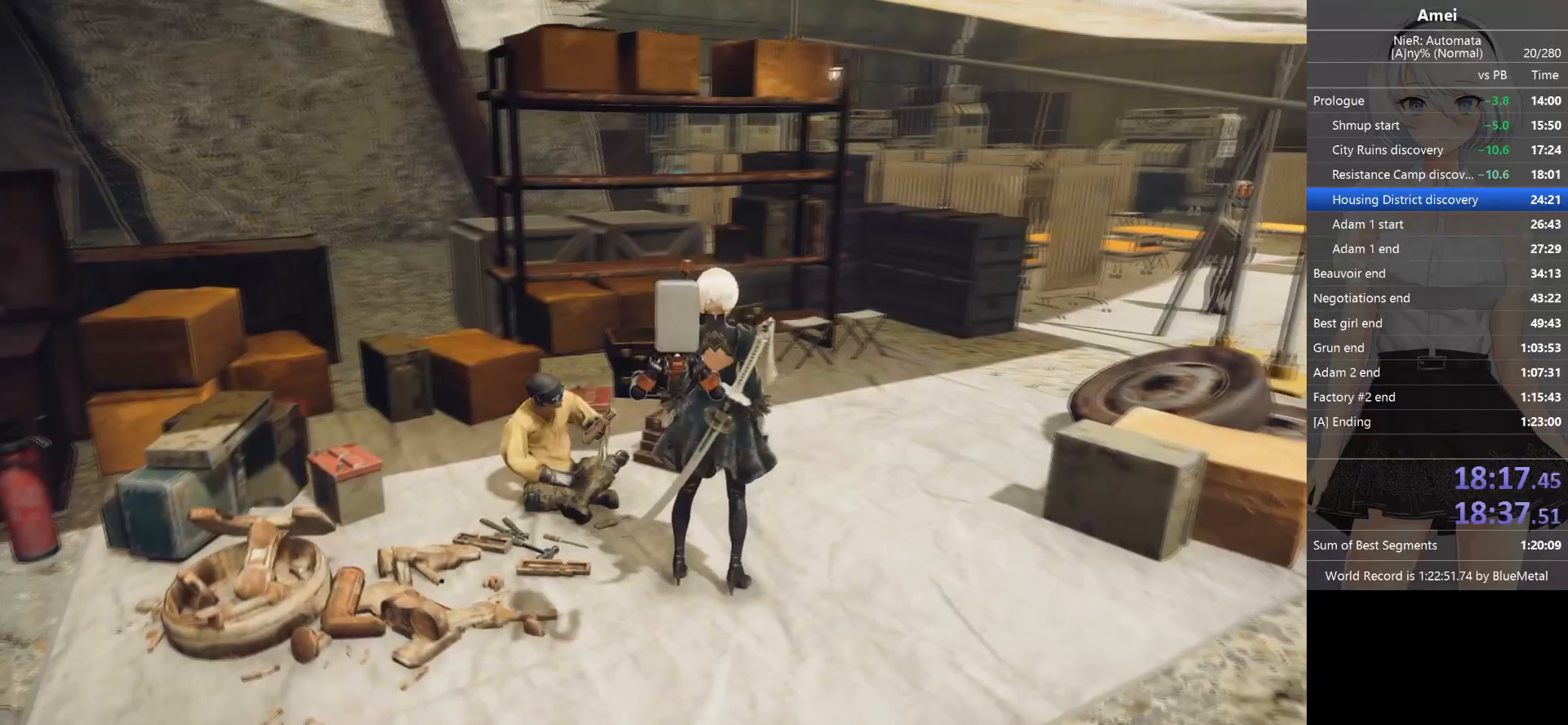
Gameplay with a controller (Xbox layout); each line is a JSON object with the inputs held at the frame after it. "events" lists button and stick changes between this image and that frame as [ms after this image, input, new state], when the widget could be followed in between.
{"buttons": [], "left_stick": "center", "right_stick": "center", "events": [[67, "A", "down"], [67, "B", "up"], [101, "B", "down"], [167, "B", "up"], [201, "B", "down"], [234, "A", "up"], [267, "A", "down"], [267, "B", "up"], [301, "B", "down"], [367, "B", "up"], [434, "A", "up"], [434, "B", "down"], [468, "A", "down"], [501, "A", "up"], [501, "B", "up"]]}
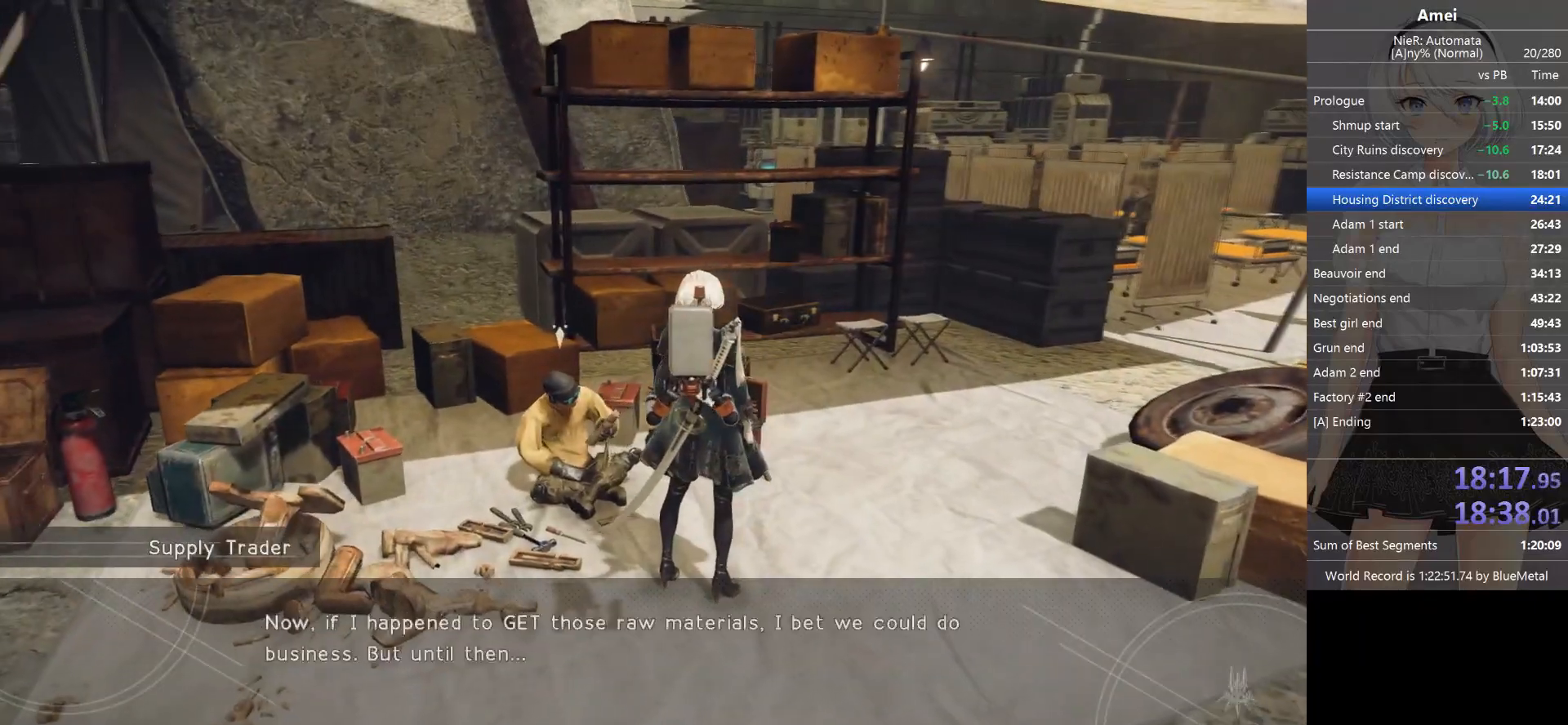
{"buttons": [], "left_stick": "center", "right_stick": "center", "events": [[33, "A", "down"], [33, "B", "down"], [67, "B", "up"], [133, "B", "down"], [167, "A", "up"], [200, "A", "down"], [200, "B", "up"], [233, "A", "up"], [233, "B", "down"], [267, "A", "down"], [300, "B", "up"], [334, "A", "up"], [334, "B", "down"], [367, "A", "down"], [367, "B", "up"], [434, "B", "down"], [500, "A", "up"], [500, "B", "up"]]}
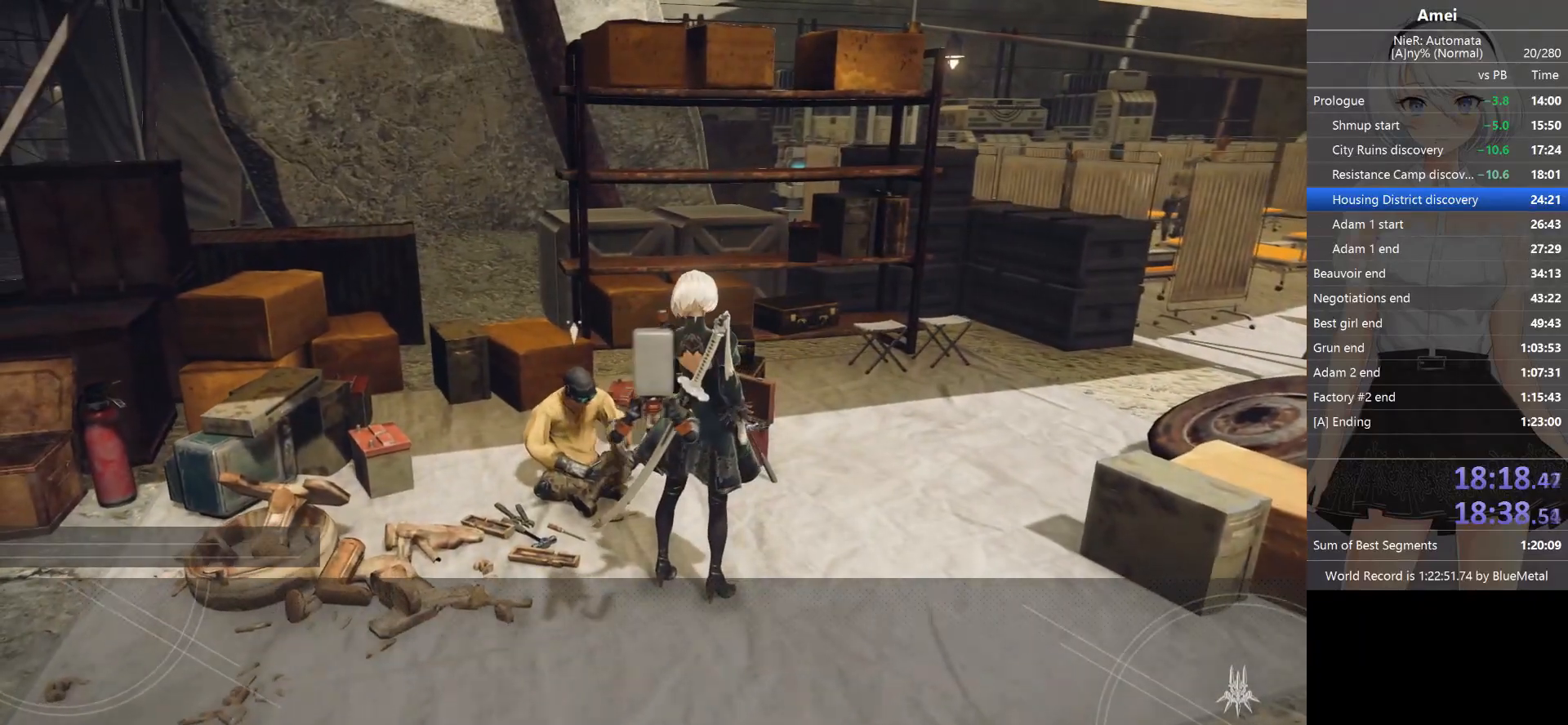
{"buttons": [], "left_stick": "center", "right_stick": "center", "events": [[34, "A", "down"], [67, "B", "down"], [100, "A", "up"], [100, "B", "up"], [134, "A", "down"], [167, "A", "up"], [167, "B", "down"], [201, "A", "down"], [201, "B", "up"], [267, "A", "up"], [367, "A", "down"], [434, "A", "up"], [434, "DPAD_UP", "down"], [501, "DPAD_UP", "up"]]}
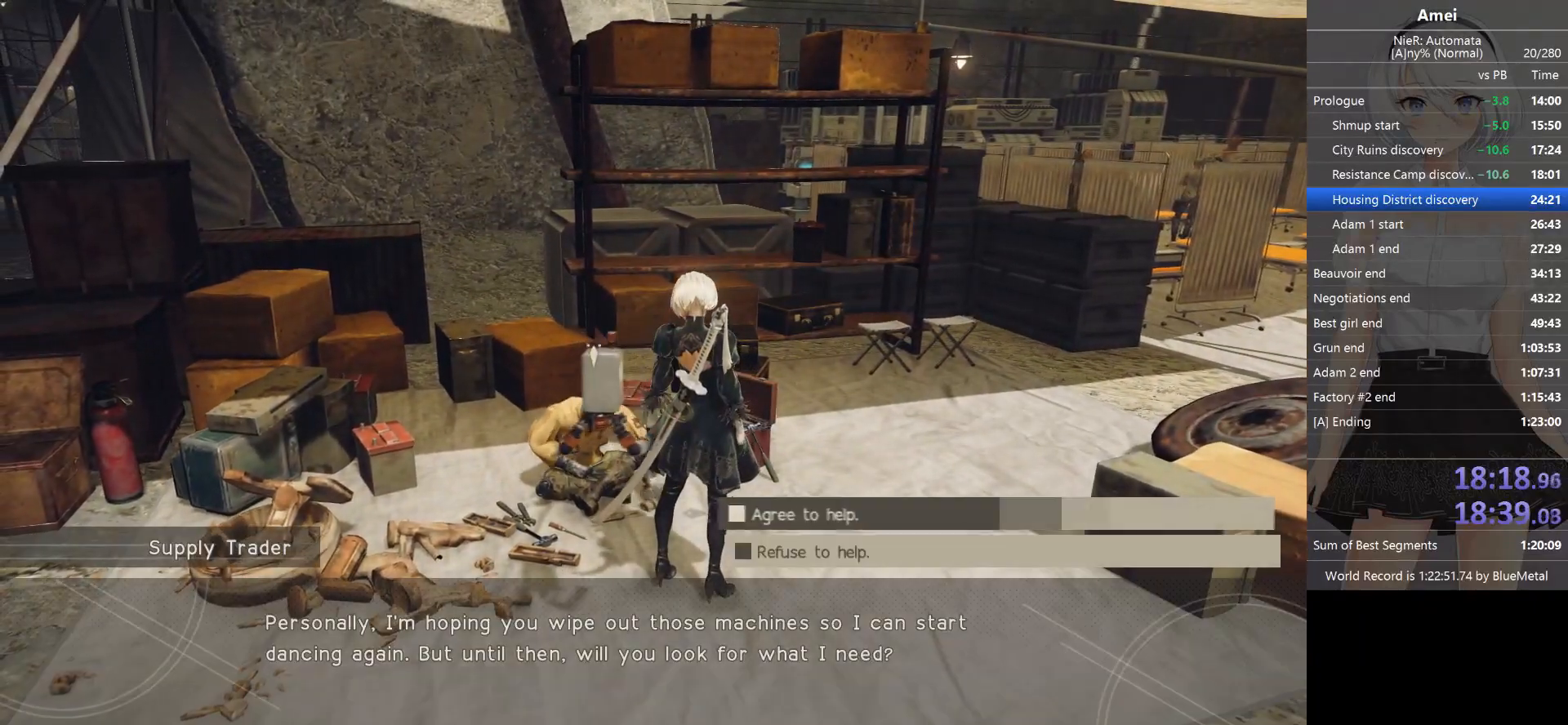
{"buttons": ["A", "B"], "left_stick": "center", "right_stick": "center", "events": [[67, "A", "down"], [133, "A", "up"], [167, "A", "down"], [233, "A", "up"], [300, "A", "down"], [367, "A", "up"], [400, "A", "down"], [500, "B", "down"]]}
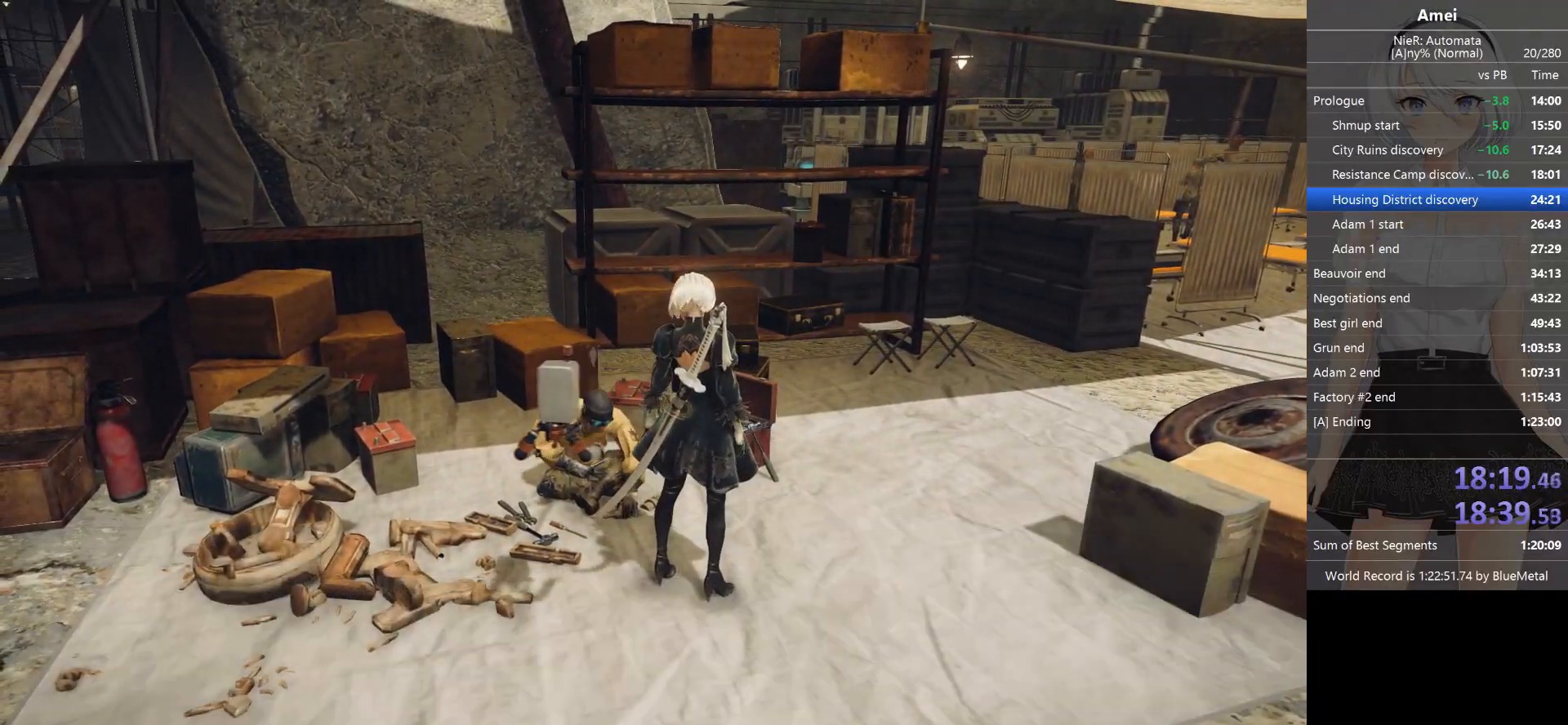
{"buttons": ["A", "B"], "left_stick": "center", "right_stick": "center", "events": [[67, "A", "up"], [134, "A", "down"], [134, "B", "up"], [201, "A", "up"], [201, "B", "down"], [267, "A", "down"], [267, "B", "up"], [301, "A", "up"], [301, "B", "down"], [367, "A", "down"], [367, "B", "up"], [401, "B", "down"], [434, "A", "up"], [468, "A", "down"], [468, "B", "up"], [501, "B", "down"]]}
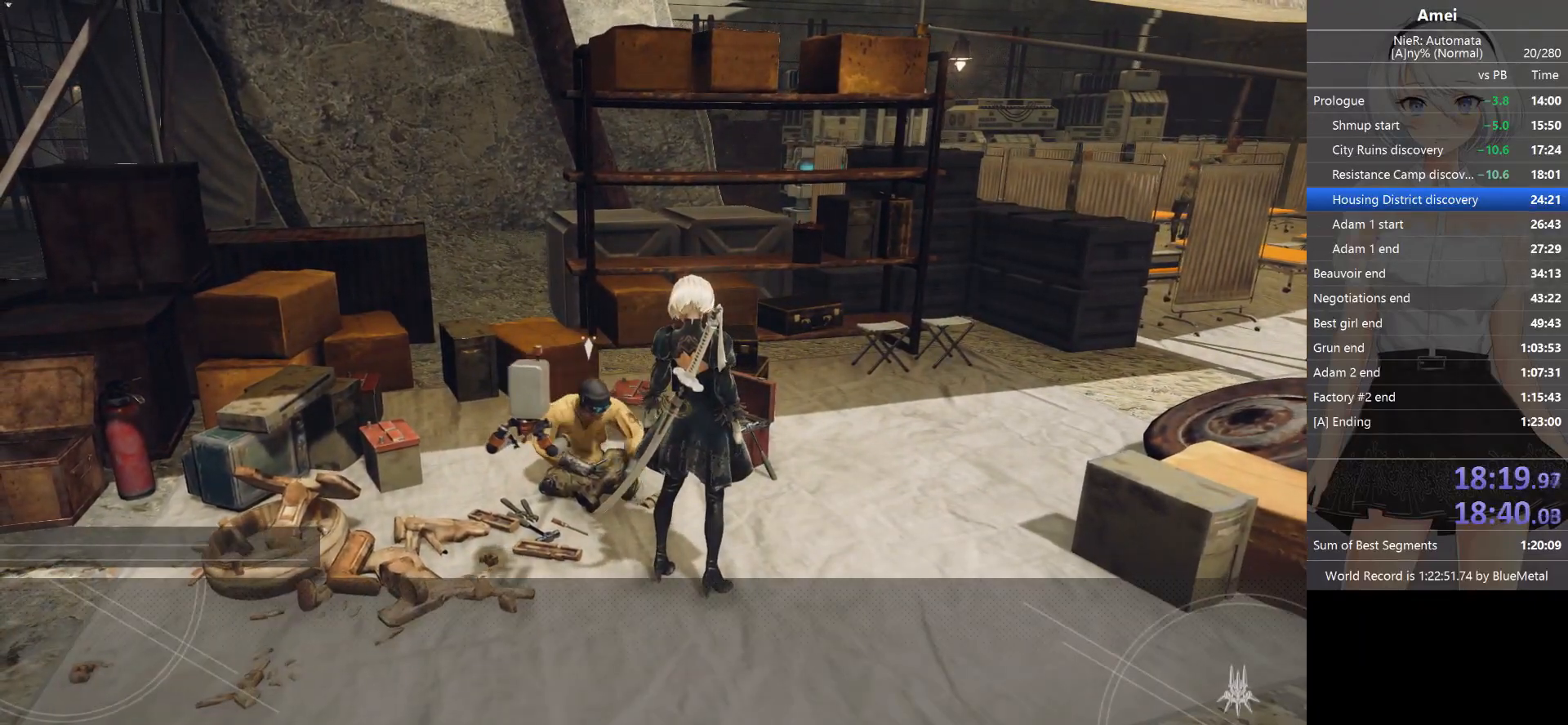
{"buttons": [], "left_stick": "down-right", "right_stick": "right", "events": [[33, "A", "up"], [67, "A", "down"], [67, "B", "up"], [100, "B", "down"], [133, "A", "up"], [167, "A", "down"], [200, "A", "up"], [200, "B", "up"], [233, "B", "down"], [300, "B", "up"], [400, "right_stick", "right"], [500, "left_stick", "down-right"]]}
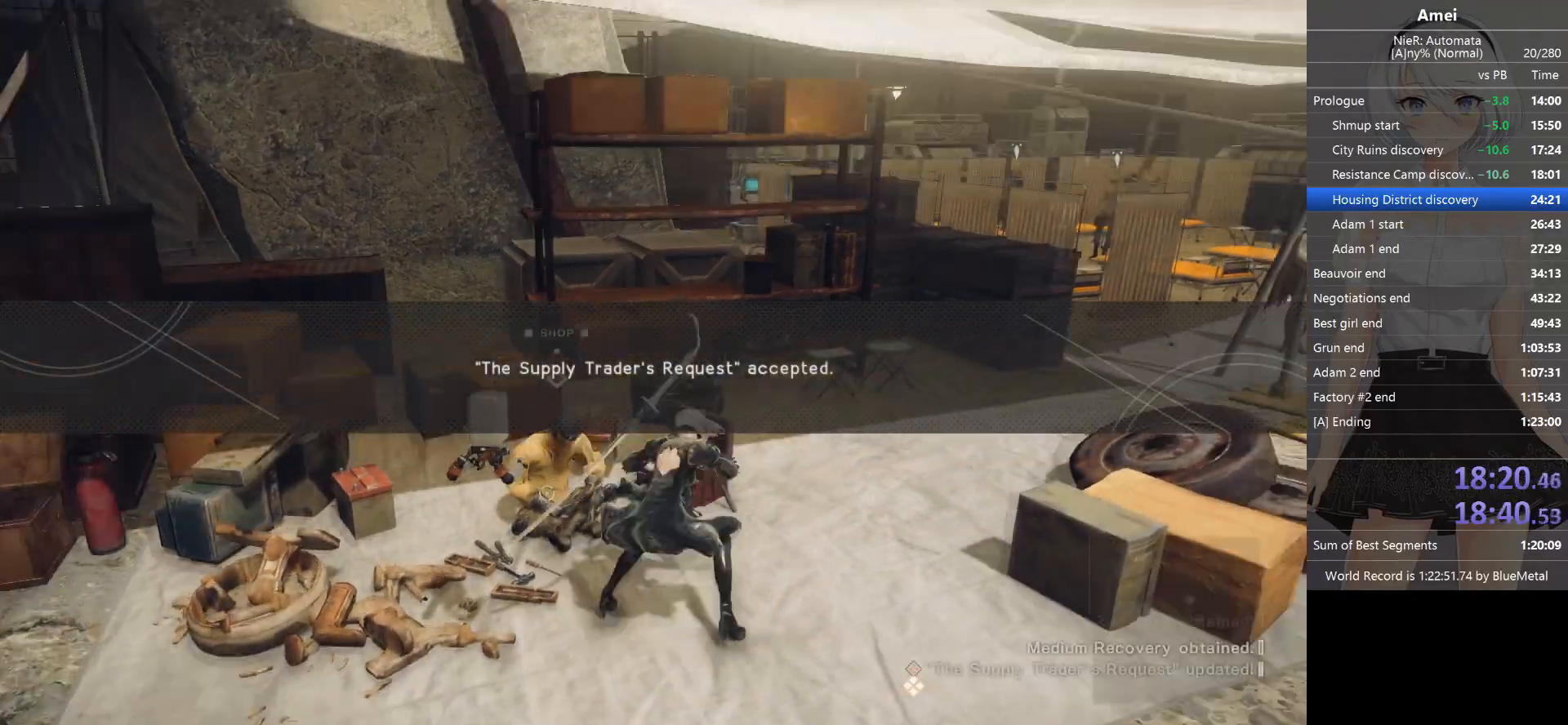
{"buttons": ["B"], "left_stick": "right", "right_stick": "right", "events": [[34, "B", "down"], [401, "left_stick", "right"]]}
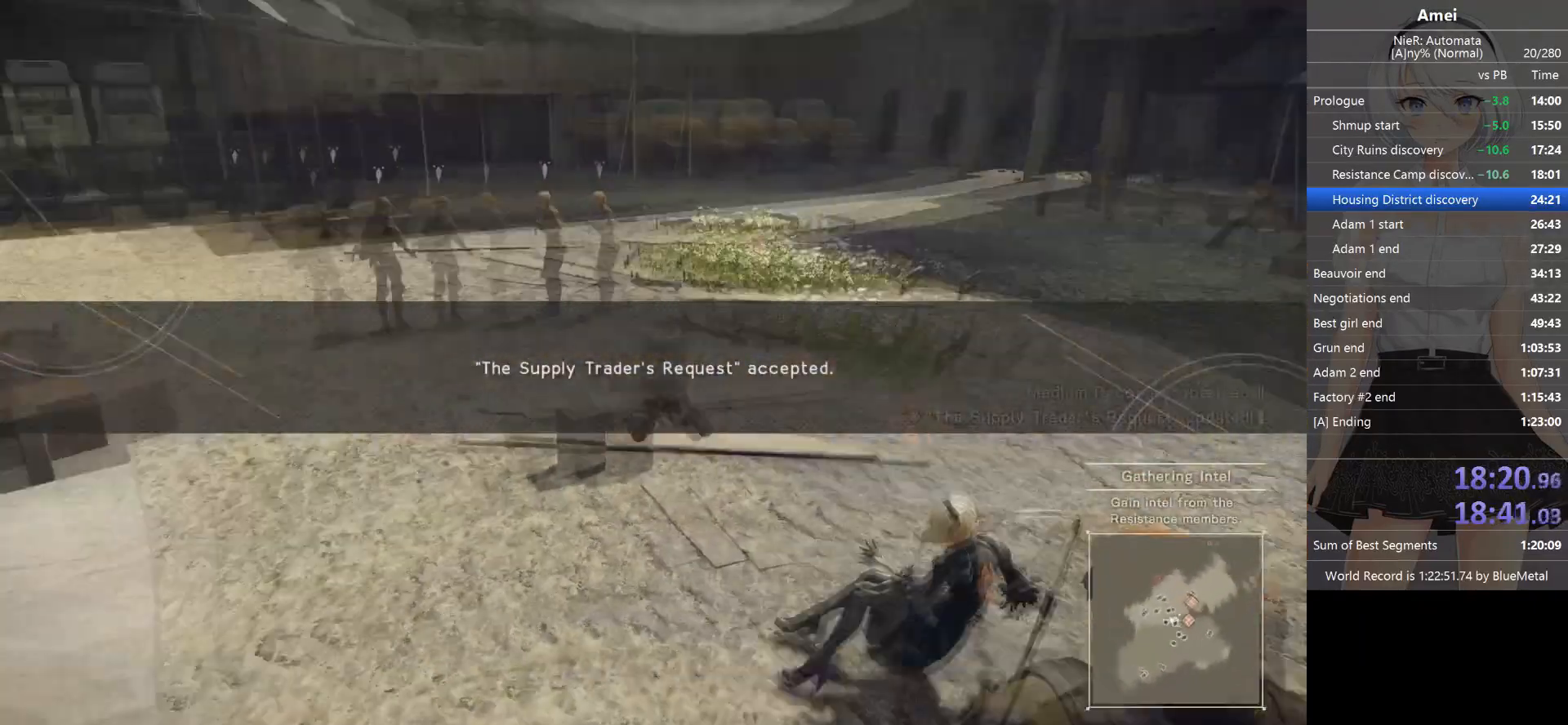
{"buttons": [], "left_stick": "center", "right_stick": "center", "events": [[133, "left_stick", "up-right"], [167, "right_stick", "center"], [334, "B", "up"], [500, "left_stick", "center"]]}
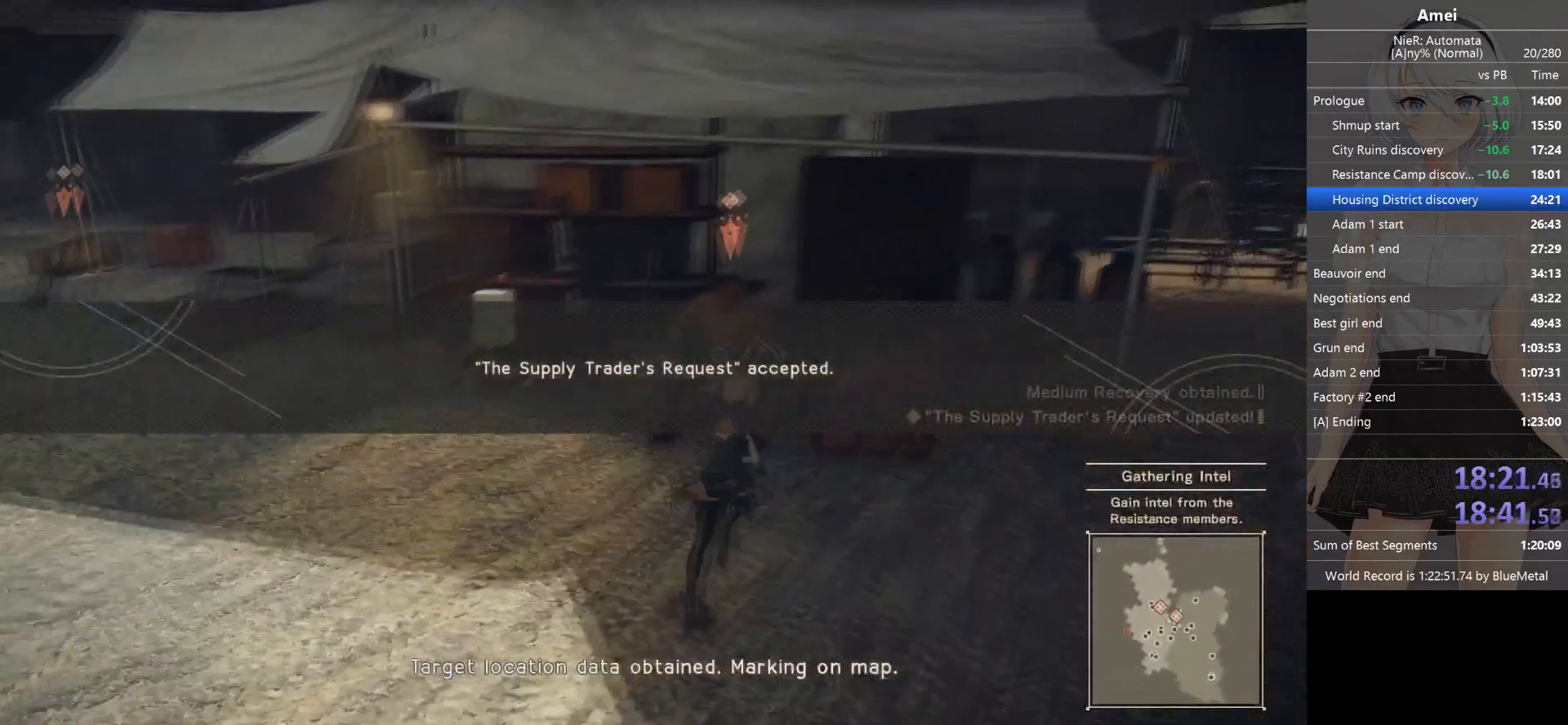
{"buttons": [], "left_stick": "center", "right_stick": "center", "events": []}
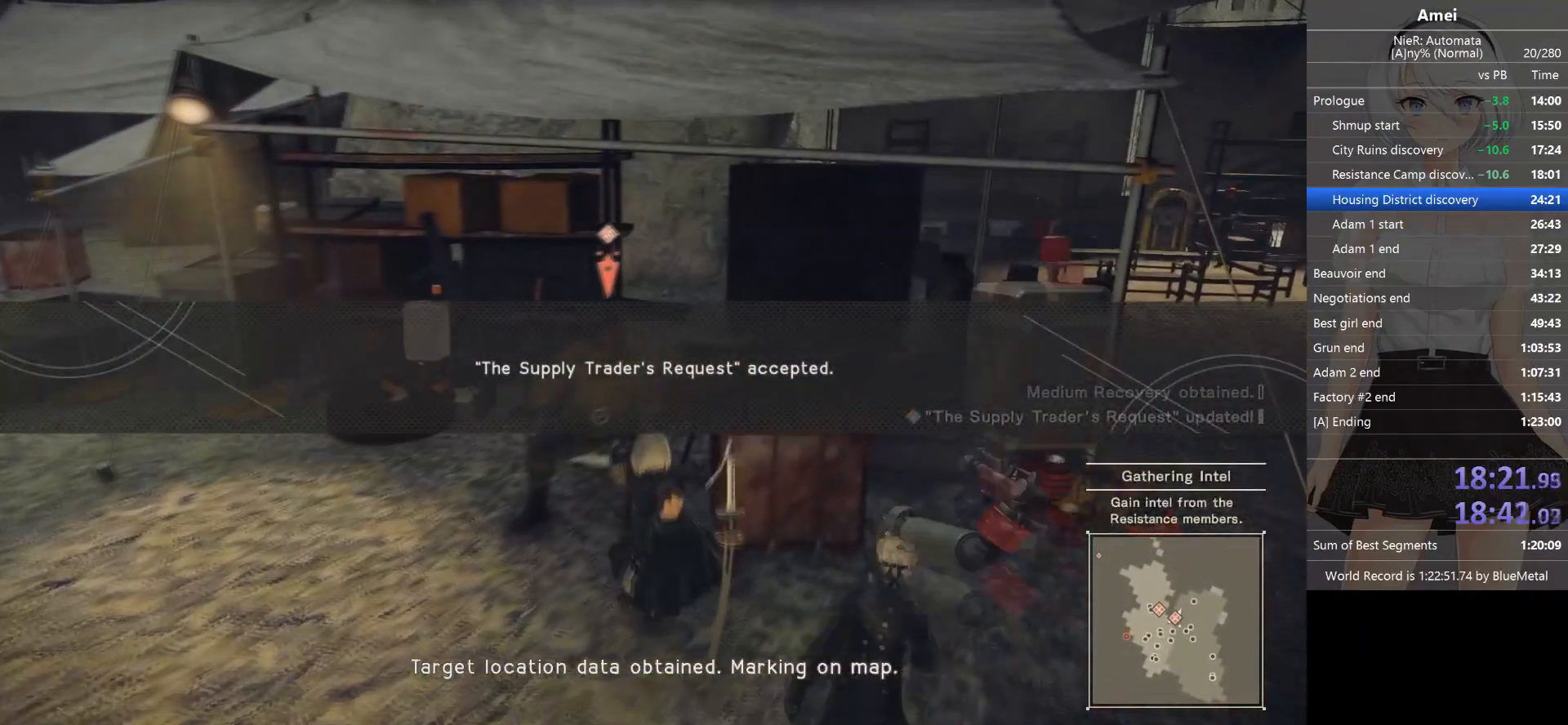
{"buttons": [], "left_stick": "center", "right_stick": "center", "events": [[133, "DPAD_LEFT", "down"], [233, "DPAD_LEFT", "up"], [334, "left_stick", "up"], [434, "left_stick", "down-right"], [500, "left_stick", "center"]]}
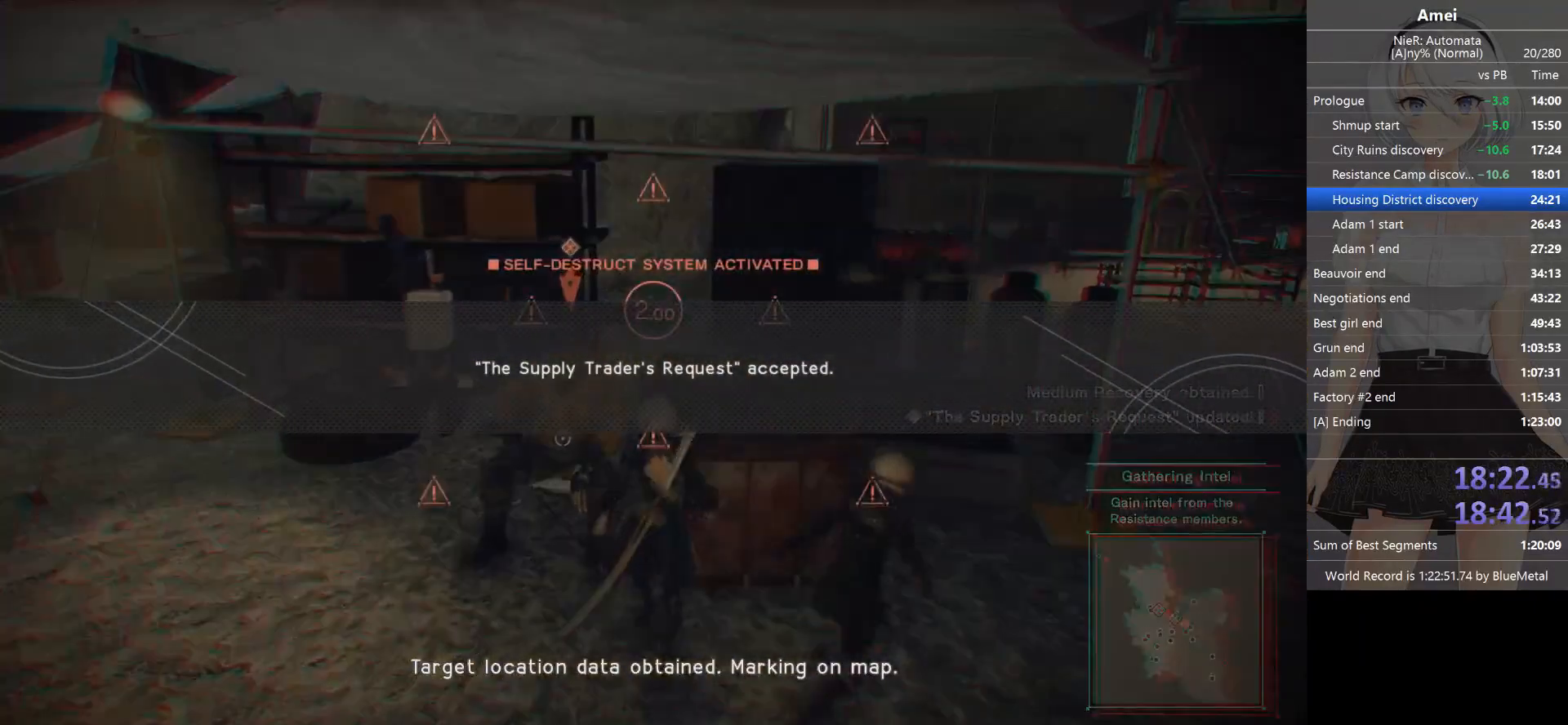
{"buttons": [], "left_stick": "center", "right_stick": "center", "events": [[234, "left_stick", "up-left"], [367, "left_stick", "center"]]}
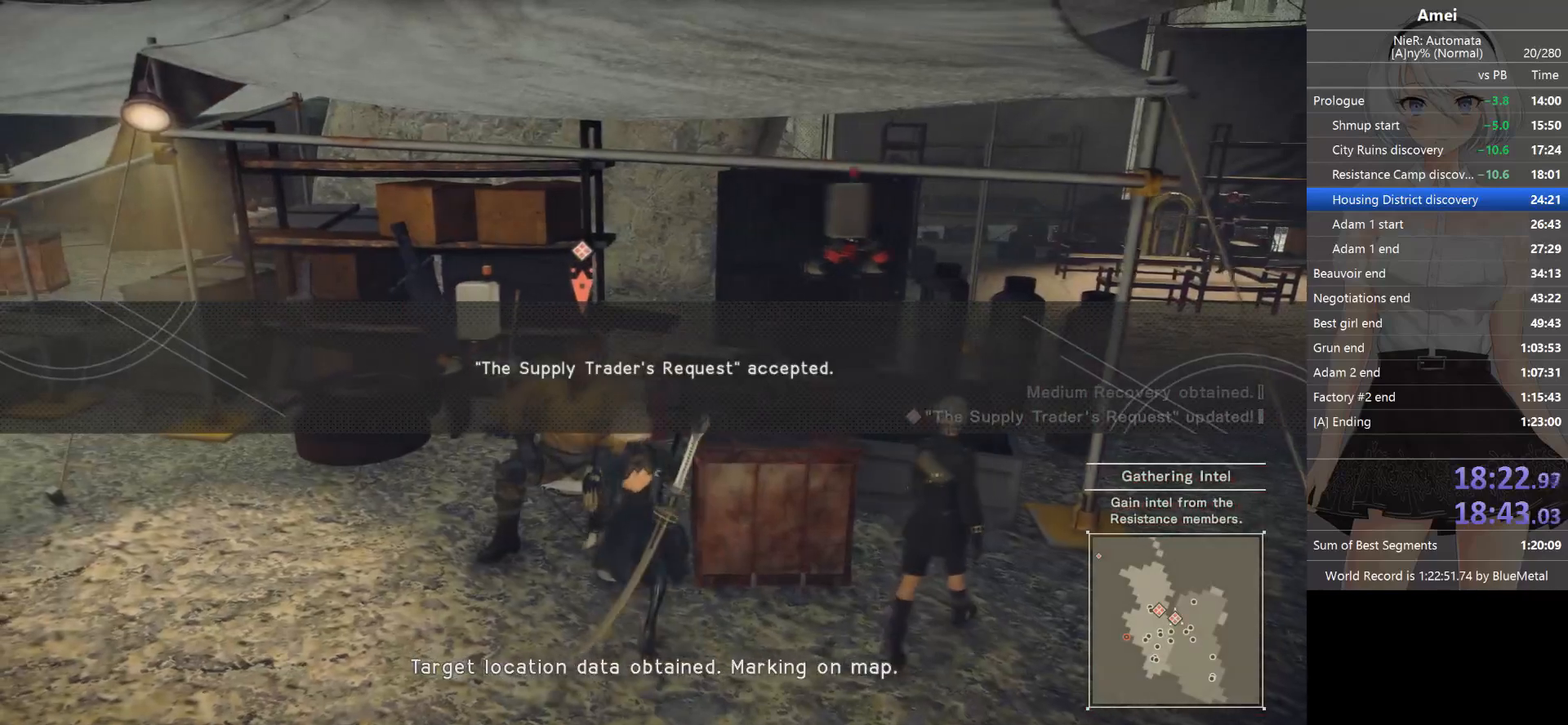
{"buttons": ["A"], "left_stick": "center", "right_stick": "center", "events": [[67, "left_stick", "up"], [167, "left_stick", "center"], [467, "A", "down"]]}
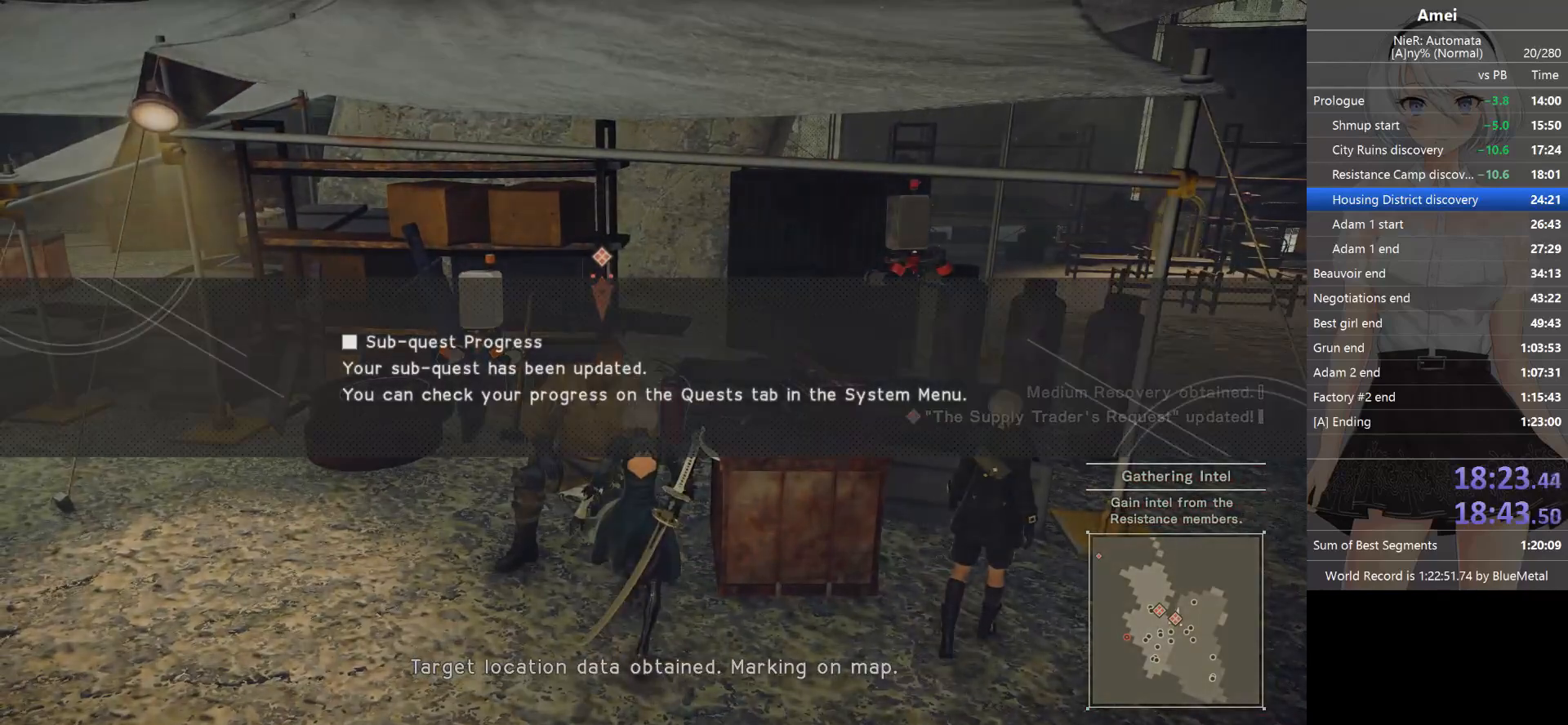
{"buttons": [], "left_stick": "center", "right_stick": "center", "events": [[34, "A", "up"], [101, "A", "down"], [167, "A", "up"], [201, "A", "down"], [267, "A", "up"], [301, "A", "down"], [367, "A", "up"], [434, "A", "down"], [501, "A", "up"]]}
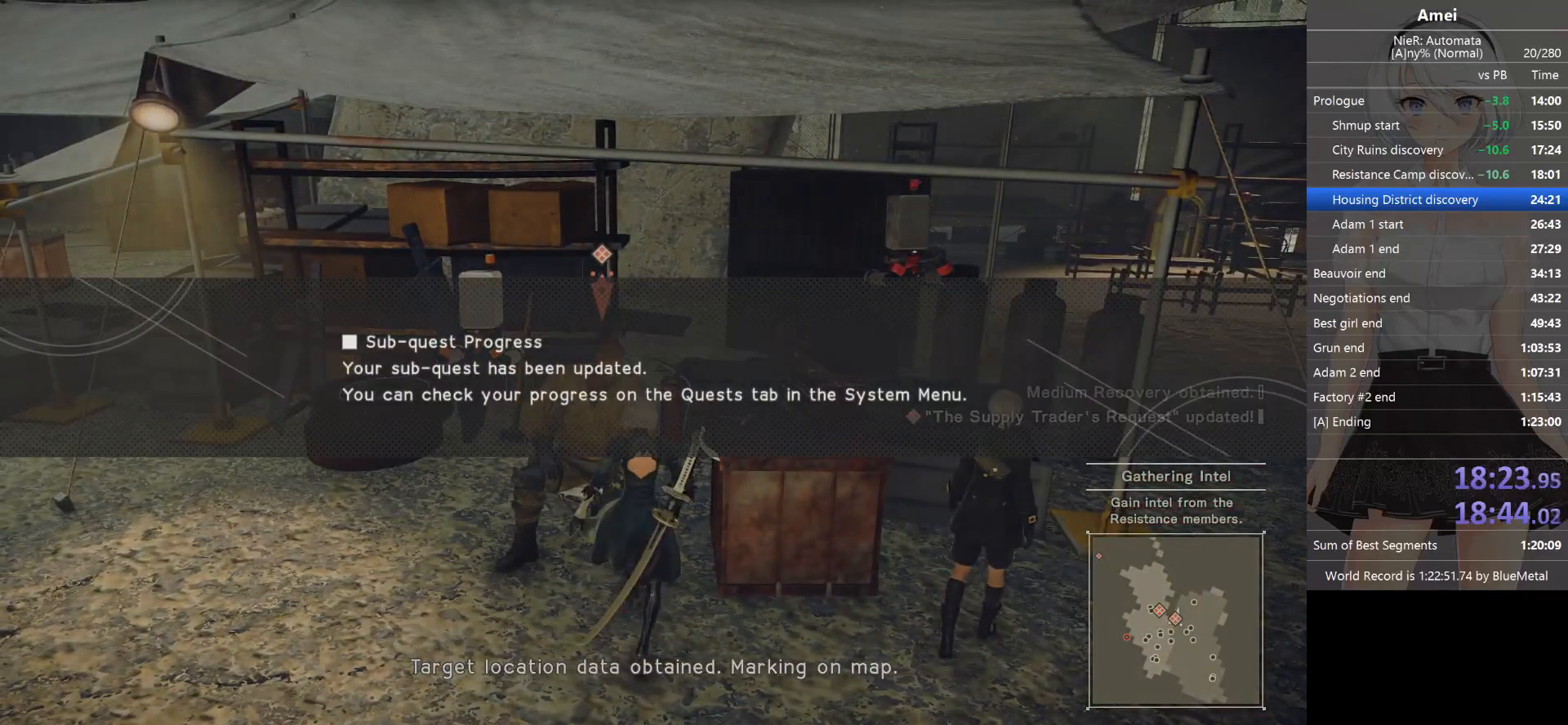
{"buttons": ["A"], "left_stick": "center", "right_stick": "center", "events": [[67, "A", "down"], [100, "A", "up"], [167, "A", "down"], [200, "A", "up"], [267, "A", "down"], [334, "A", "up"], [367, "A", "down"], [467, "A", "up"], [500, "A", "down"]]}
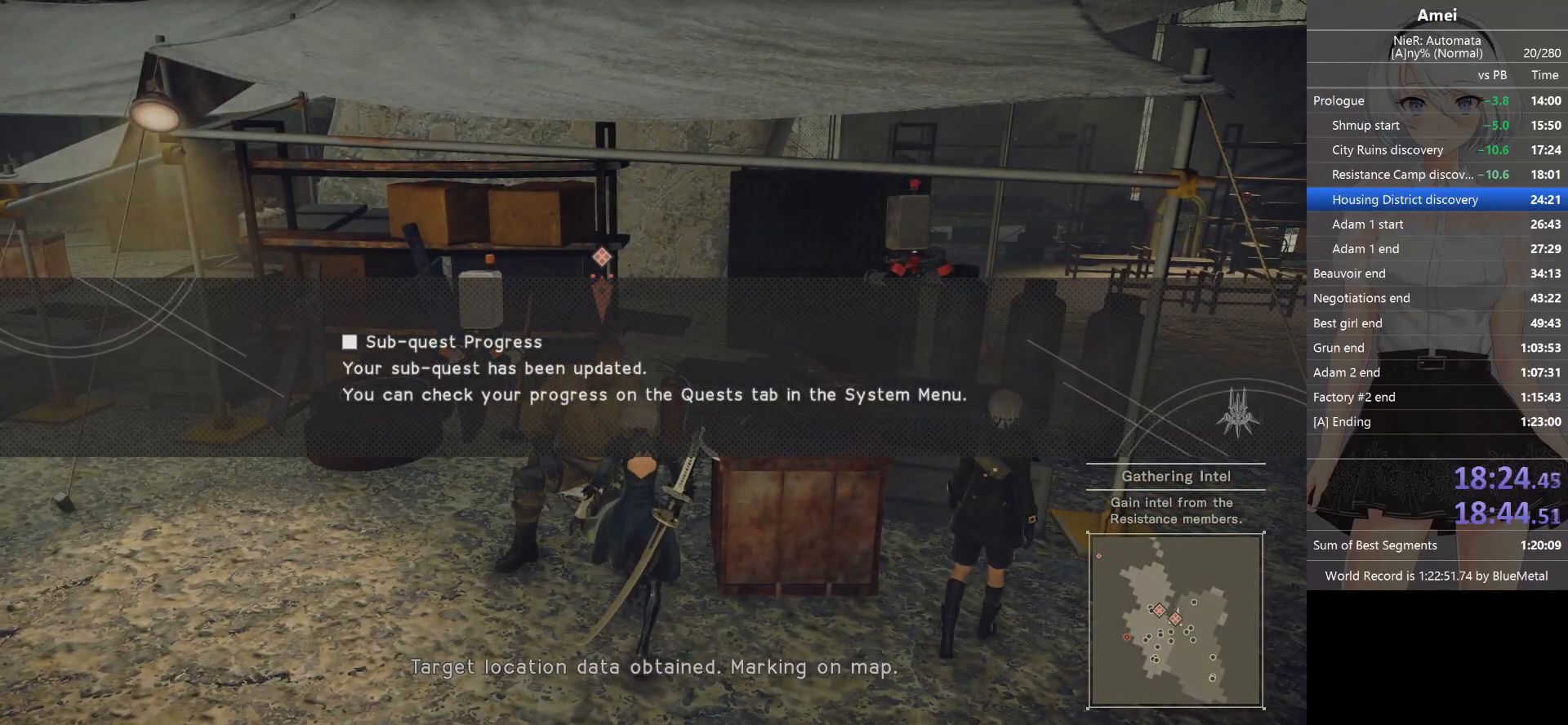
{"buttons": ["R2"], "left_stick": "center", "right_stick": "center", "events": [[267, "A", "up"], [301, "R2", "down"], [434, "R2", "up"], [468, "R2", "down"]]}
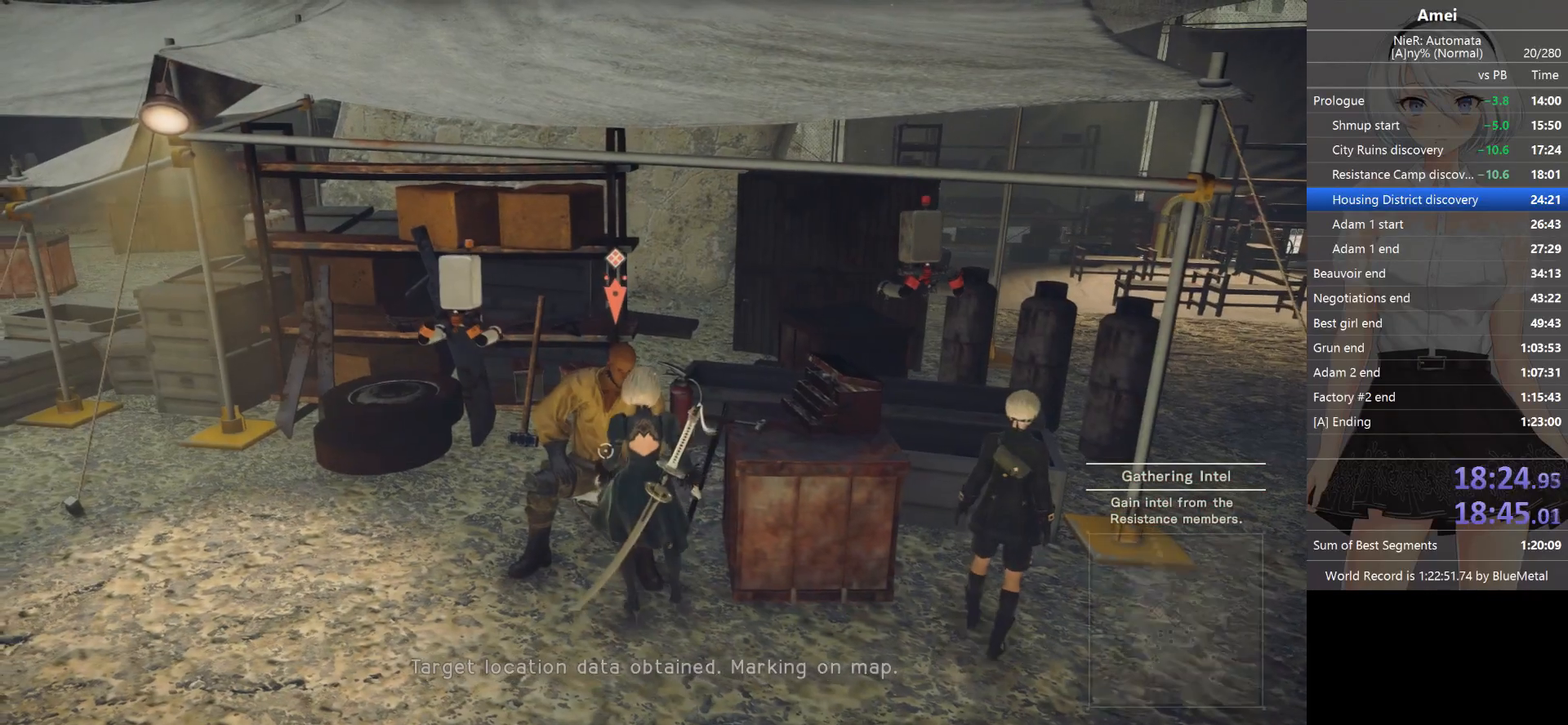
{"buttons": ["A", "B"], "left_stick": "center", "right_stick": "center", "events": [[67, "R2", "up"], [100, "R2", "down"], [133, "R2", "up"], [167, "R2", "down"], [233, "A", "down"], [233, "R2", "up"], [267, "B", "down"], [300, "B", "up"], [367, "B", "down"], [434, "B", "up"], [467, "B", "down"]]}
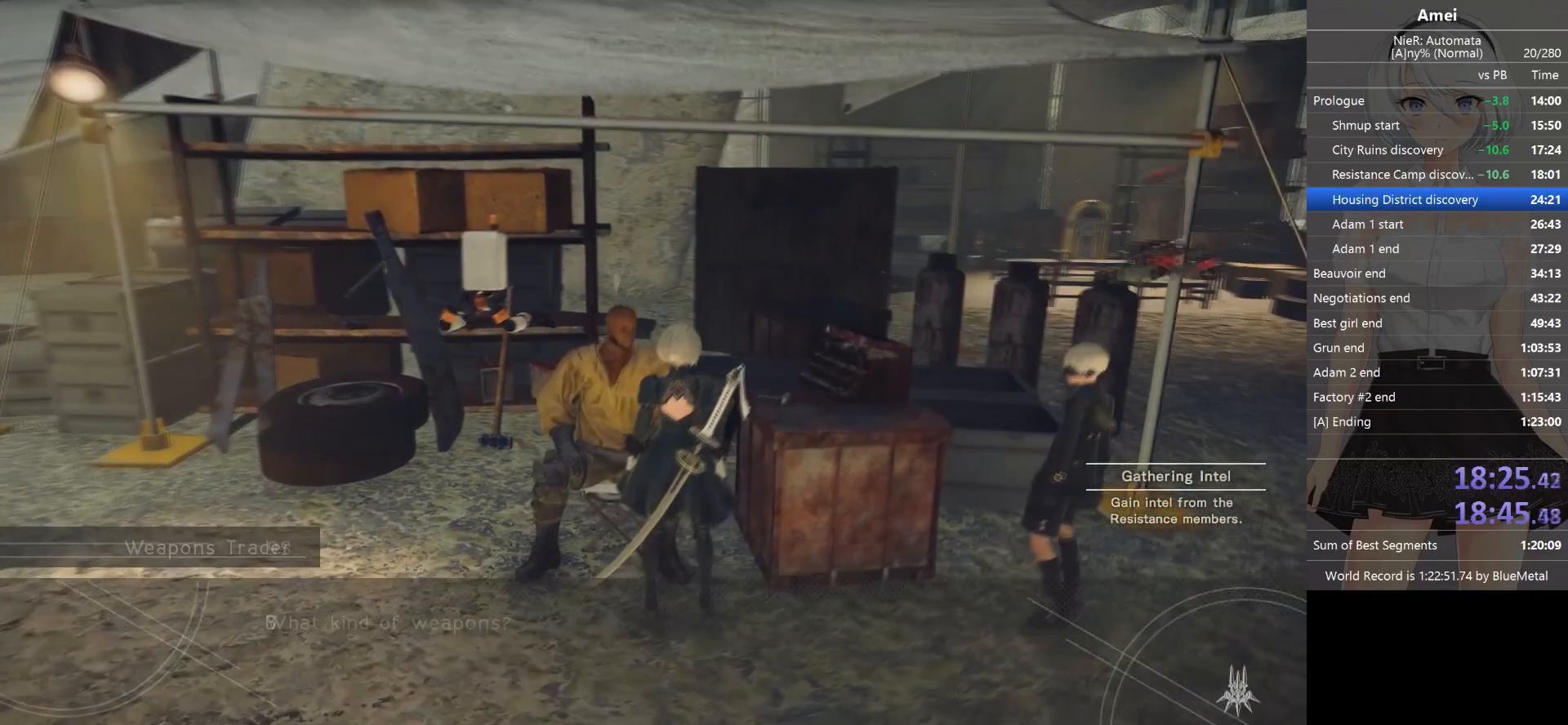
{"buttons": ["A", "B"], "left_stick": "center", "right_stick": "center", "events": [[67, "B", "up"], [100, "B", "down"], [167, "B", "up"], [200, "B", "down"], [400, "B", "up"], [434, "B", "down"], [467, "A", "up"], [501, "A", "down"]]}
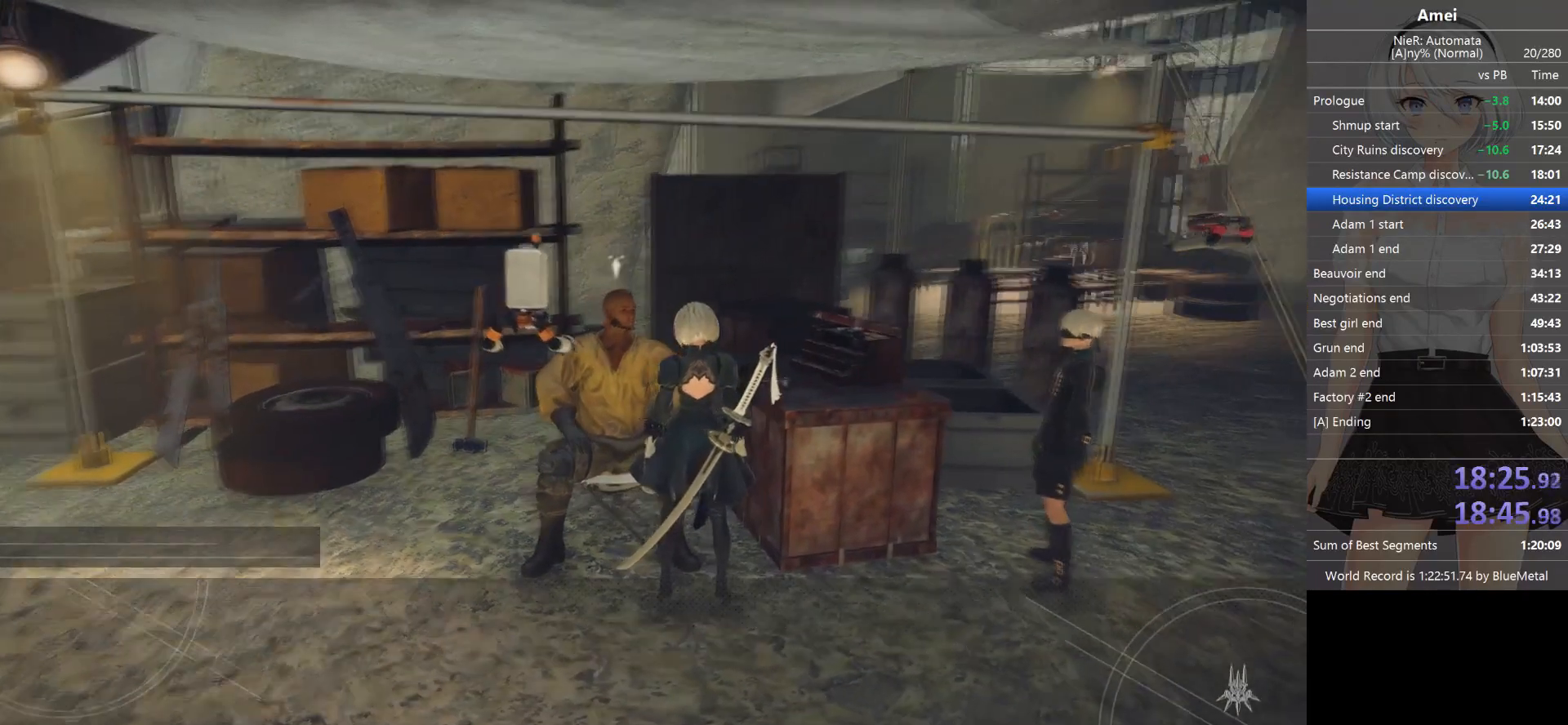
{"buttons": ["R2"], "left_stick": "center", "right_stick": "center", "events": [[66, "A", "up"], [133, "A", "down"], [200, "A", "up"], [200, "B", "up"], [333, "R2", "down"]]}
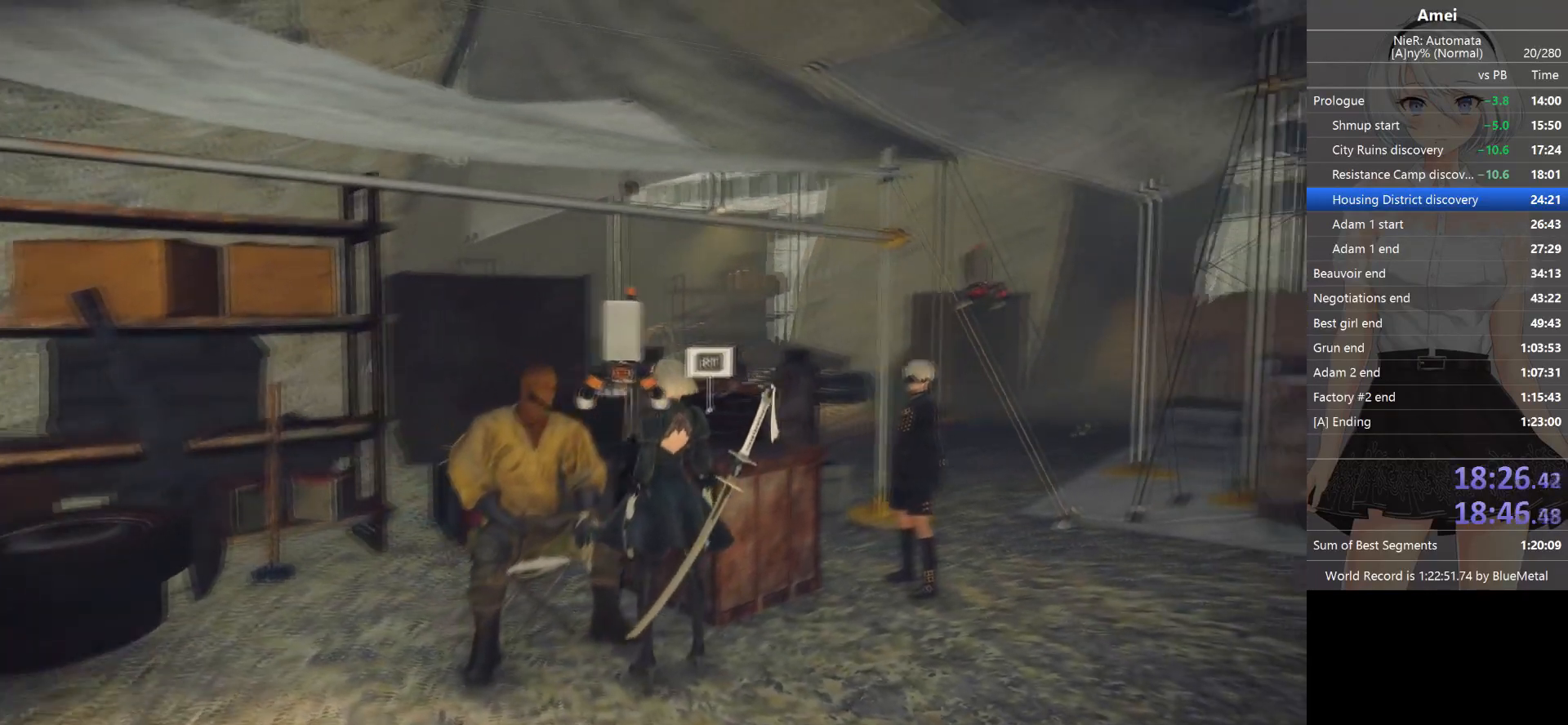
{"buttons": ["A", "B"], "left_stick": "center", "right_stick": "center", "events": [[234, "R2", "up"], [267, "R2", "down"], [367, "A", "down"], [367, "R2", "up"], [434, "A", "up"], [467, "B", "down"], [501, "A", "down"]]}
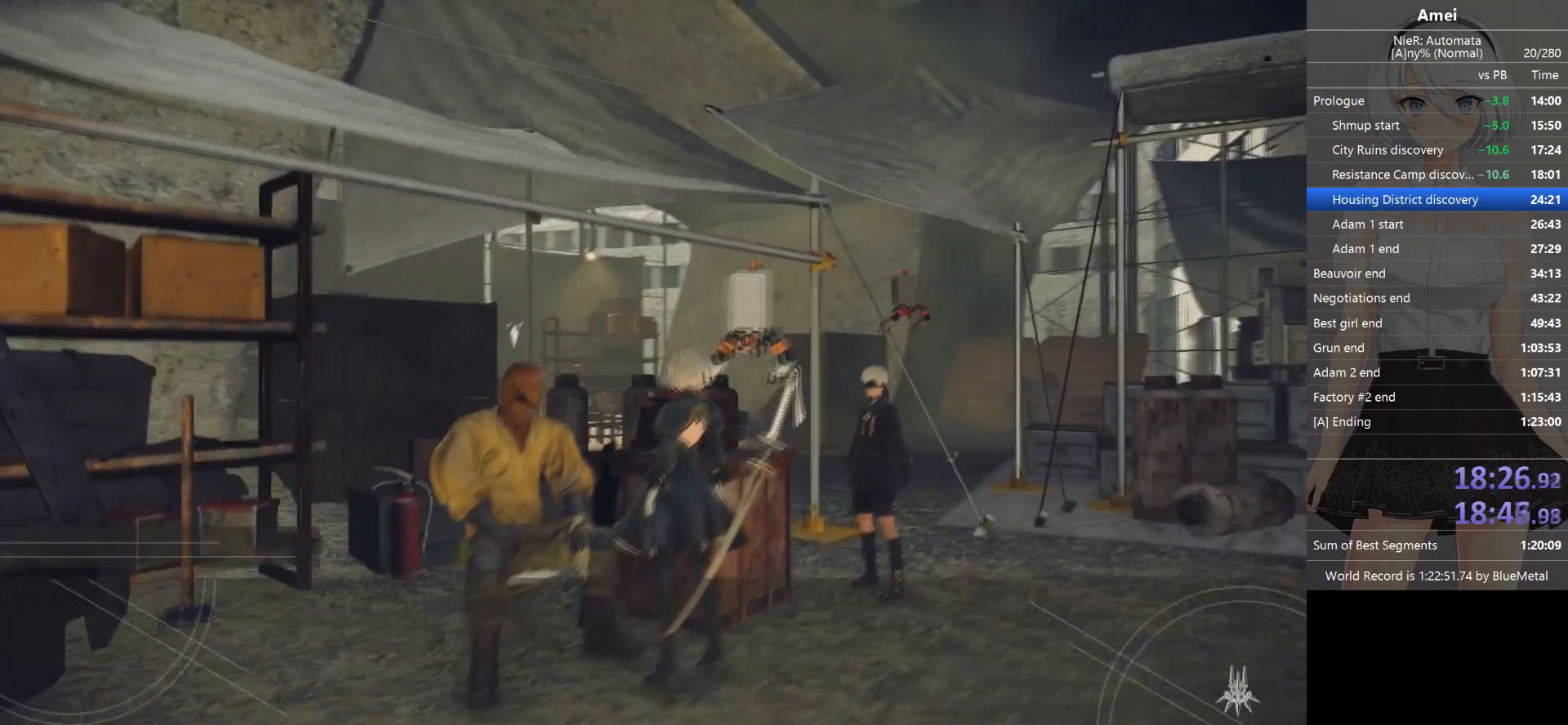
{"buttons": ["A", "DPAD_UP"], "left_stick": "center", "right_stick": "center", "events": [[33, "B", "up"], [66, "A", "up"], [66, "B", "down"], [100, "A", "down"], [133, "A", "up"], [133, "B", "up"], [166, "B", "down"], [200, "A", "down"], [233, "B", "up"], [266, "A", "up"], [266, "B", "down"], [367, "B", "up"], [400, "A", "down"], [433, "DPAD_UP", "down"]]}
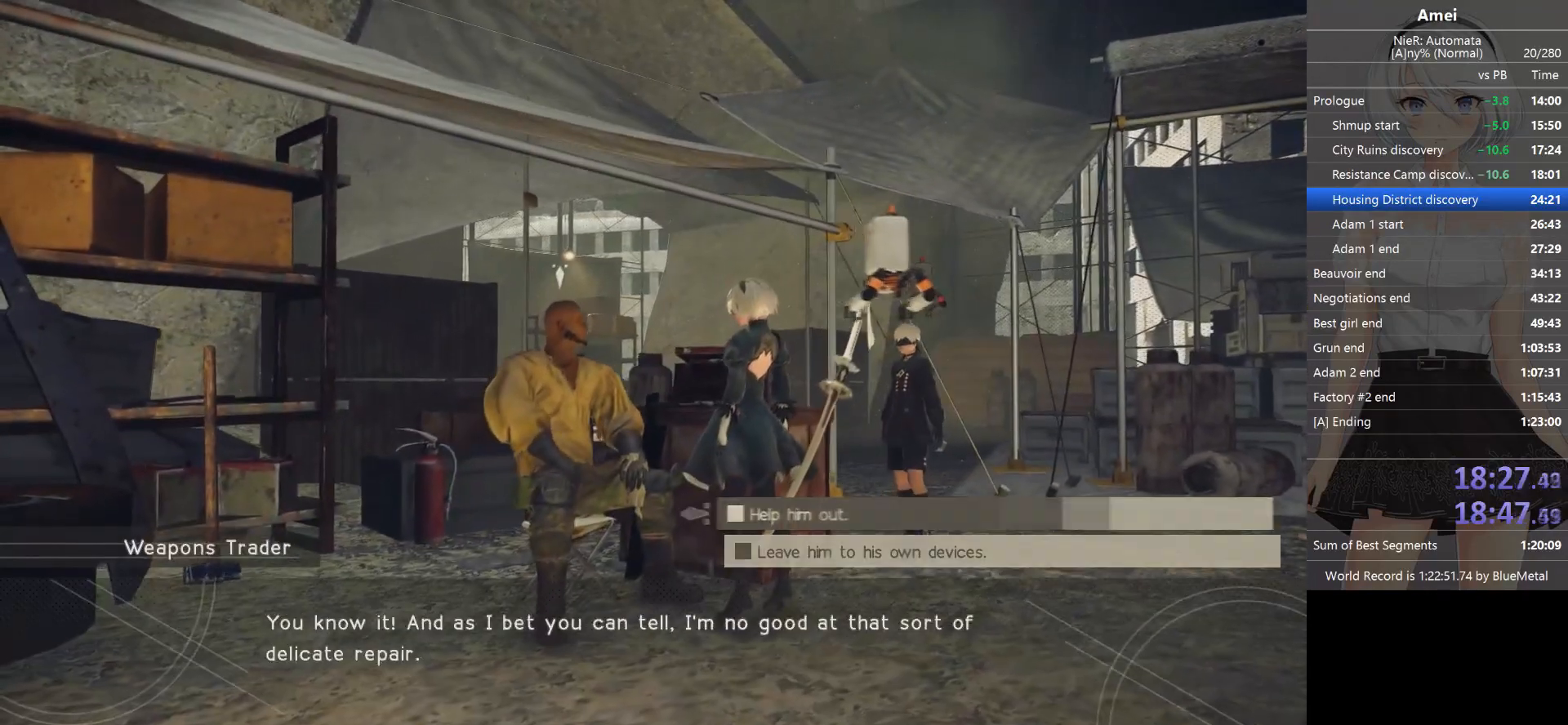
{"buttons": ["A"], "left_stick": "center", "right_stick": "center", "events": [[33, "A", "up"], [33, "DPAD_UP", "up"], [67, "A", "down"], [134, "A", "up"], [200, "A", "down"], [234, "A", "up"], [267, "A", "down"], [367, "A", "up"], [400, "A", "down"]]}
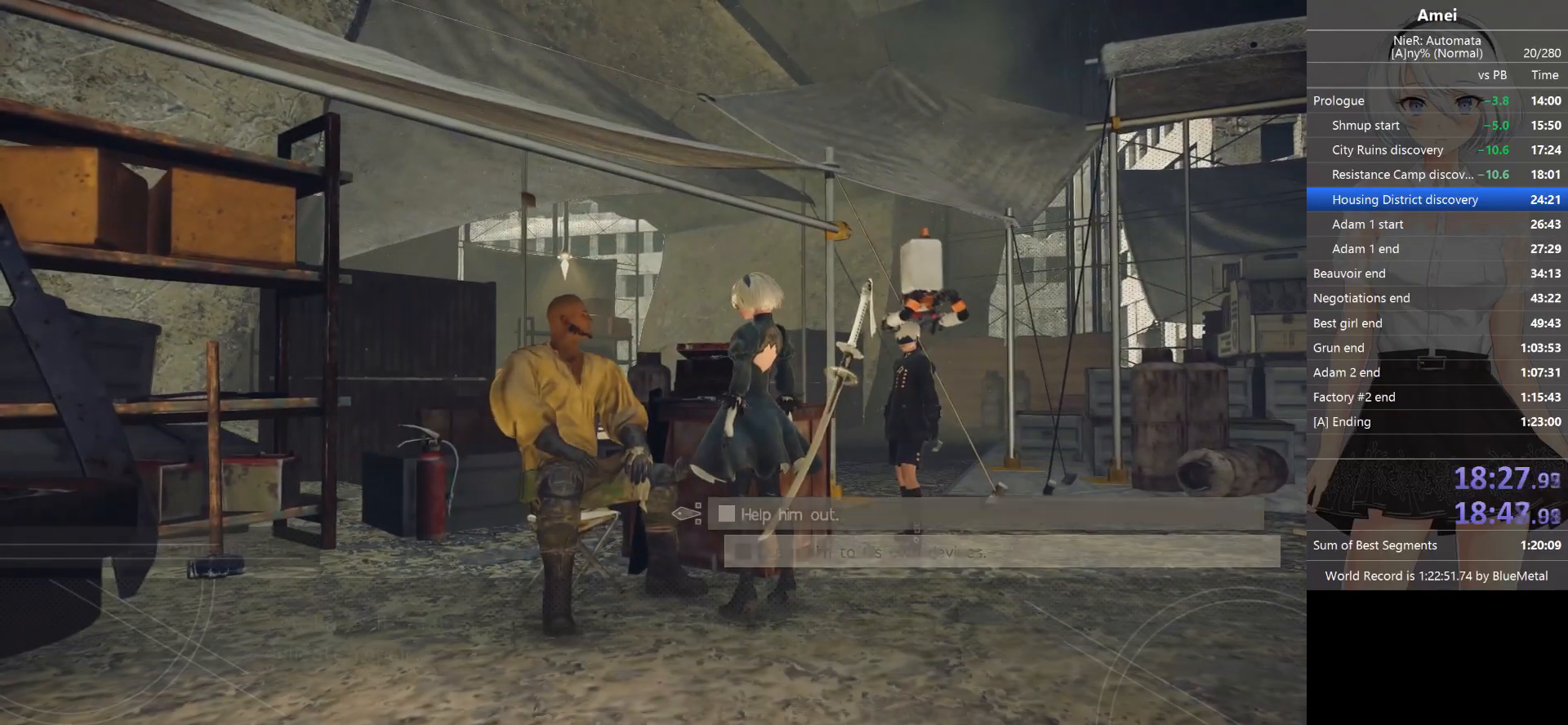
{"buttons": ["A", "B"], "left_stick": "center", "right_stick": "center", "events": [[66, "A", "up"], [66, "B", "down"], [133, "B", "up"], [166, "A", "down"], [200, "A", "up"], [200, "B", "down"], [233, "B", "up"], [300, "B", "down"], [333, "A", "down"], [367, "B", "up"], [400, "A", "up"], [400, "B", "down"], [433, "A", "down"], [467, "B", "up"], [500, "B", "down"]]}
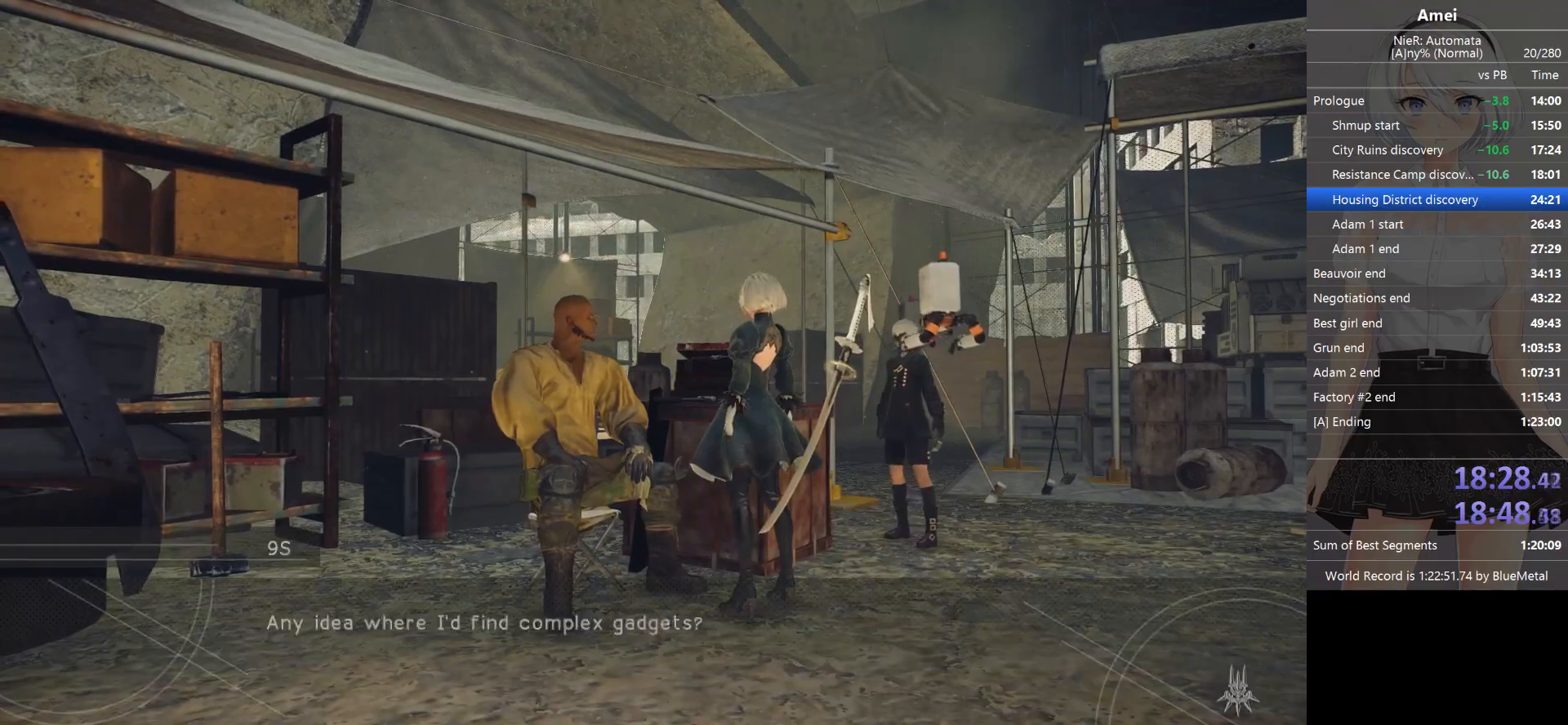
{"buttons": ["B"], "left_stick": "down-left", "right_stick": "down-left", "events": [[33, "A", "up"], [67, "A", "down"], [67, "B", "up"], [100, "B", "down"], [133, "A", "up"], [167, "A", "down"], [167, "B", "up"], [200, "B", "down"], [267, "B", "up"], [300, "A", "up"], [300, "B", "down"], [367, "B", "up"], [434, "left_stick", "down-left"], [501, "B", "down"], [501, "right_stick", "down-left"]]}
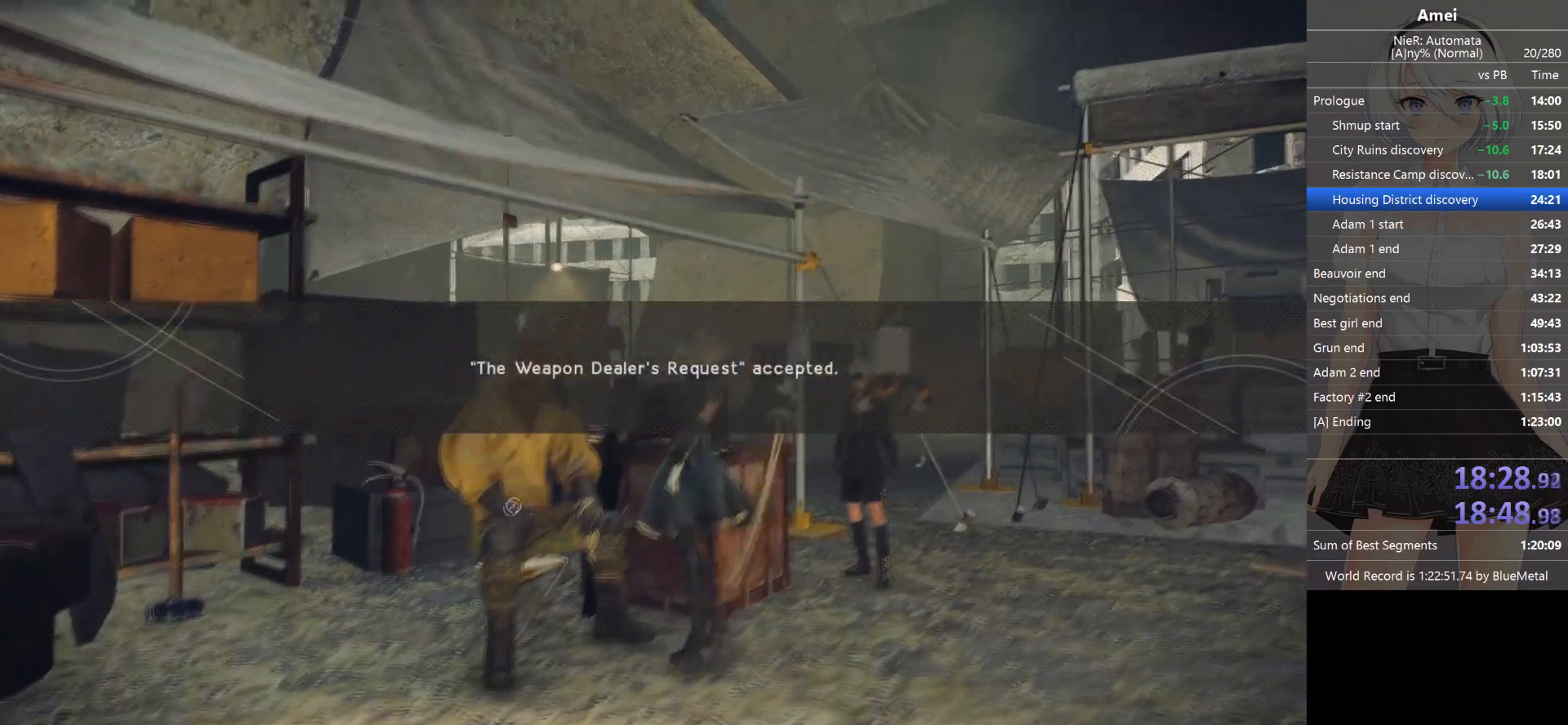
{"buttons": ["B"], "left_stick": "left", "right_stick": "center", "events": [[33, "right_stick", "left"], [266, "right_stick", "center"], [400, "left_stick", "left"]]}
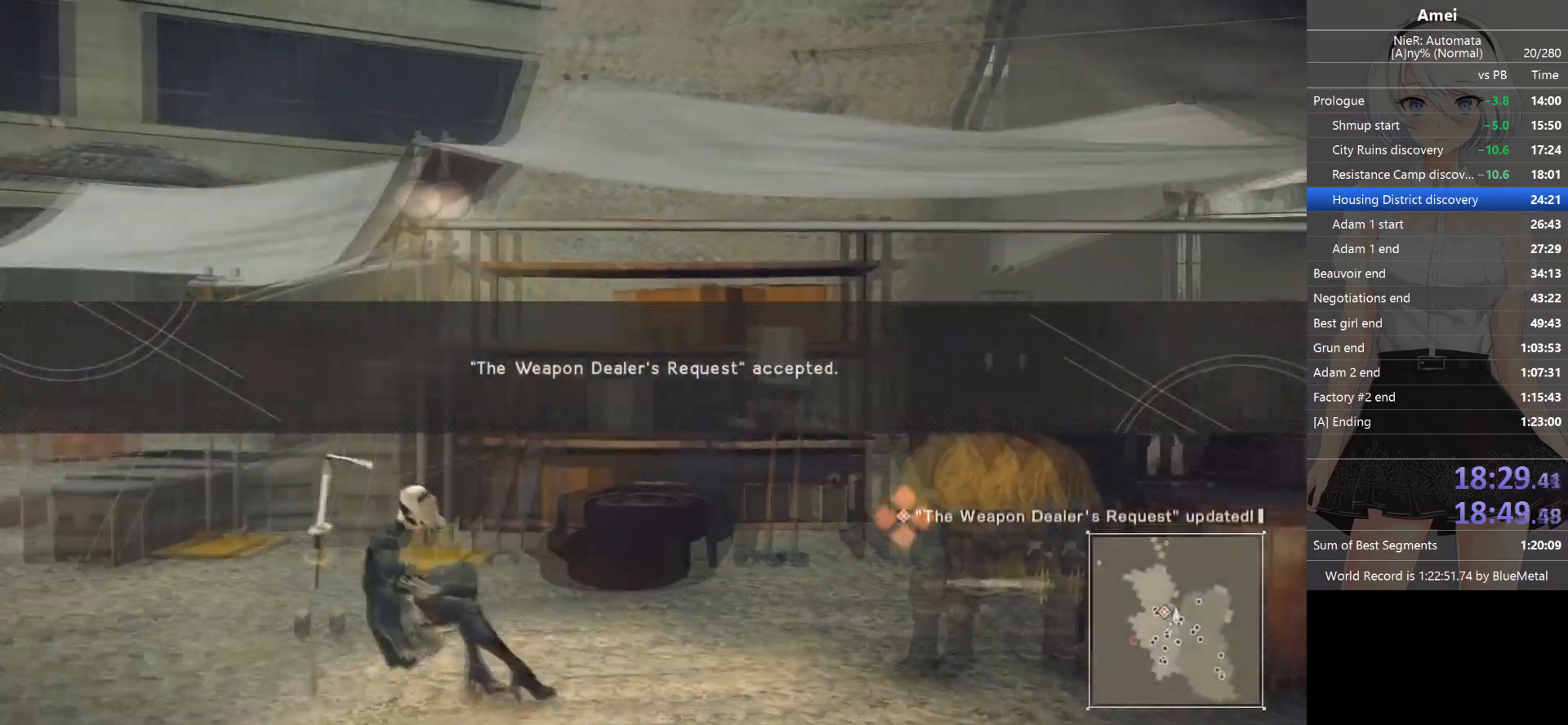
{"buttons": ["B"], "left_stick": "up", "right_stick": "center", "events": [[267, "B", "up"], [267, "X", "down"], [367, "X", "up"], [400, "left_stick", "up"], [501, "B", "down"]]}
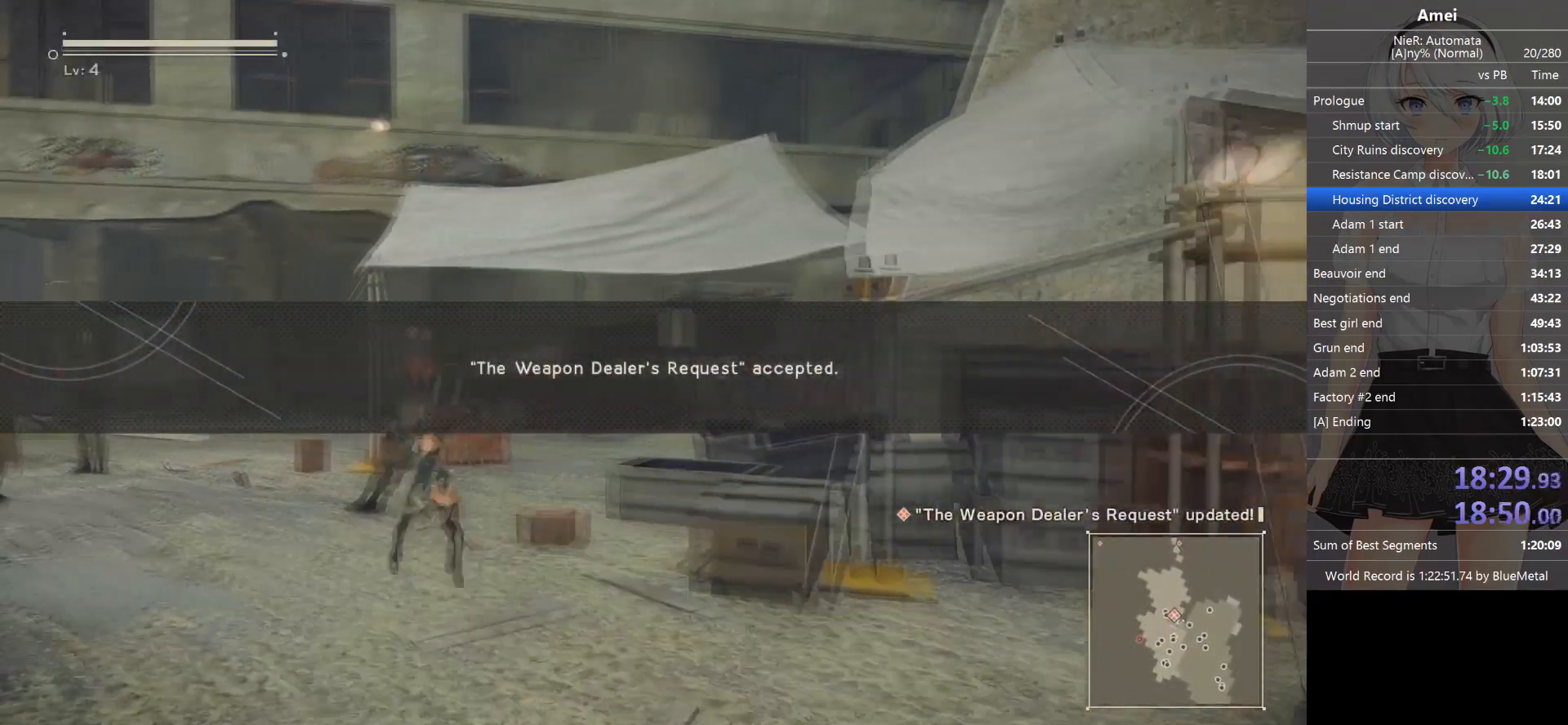
{"buttons": ["B"], "left_stick": "up", "right_stick": "center", "events": []}
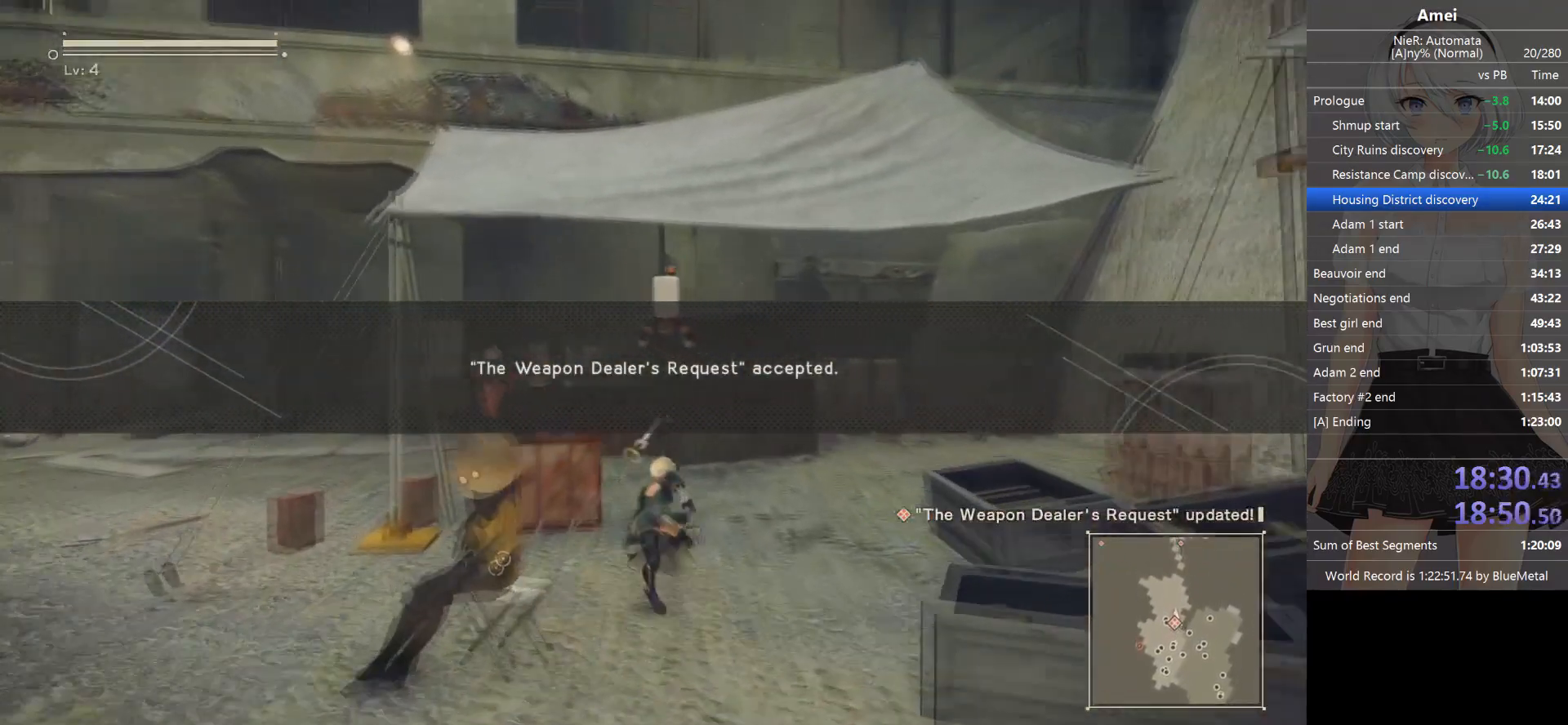
{"buttons": [], "left_stick": "up", "right_stick": "center", "events": [[267, "B", "up"], [300, "A", "down"], [501, "A", "up"]]}
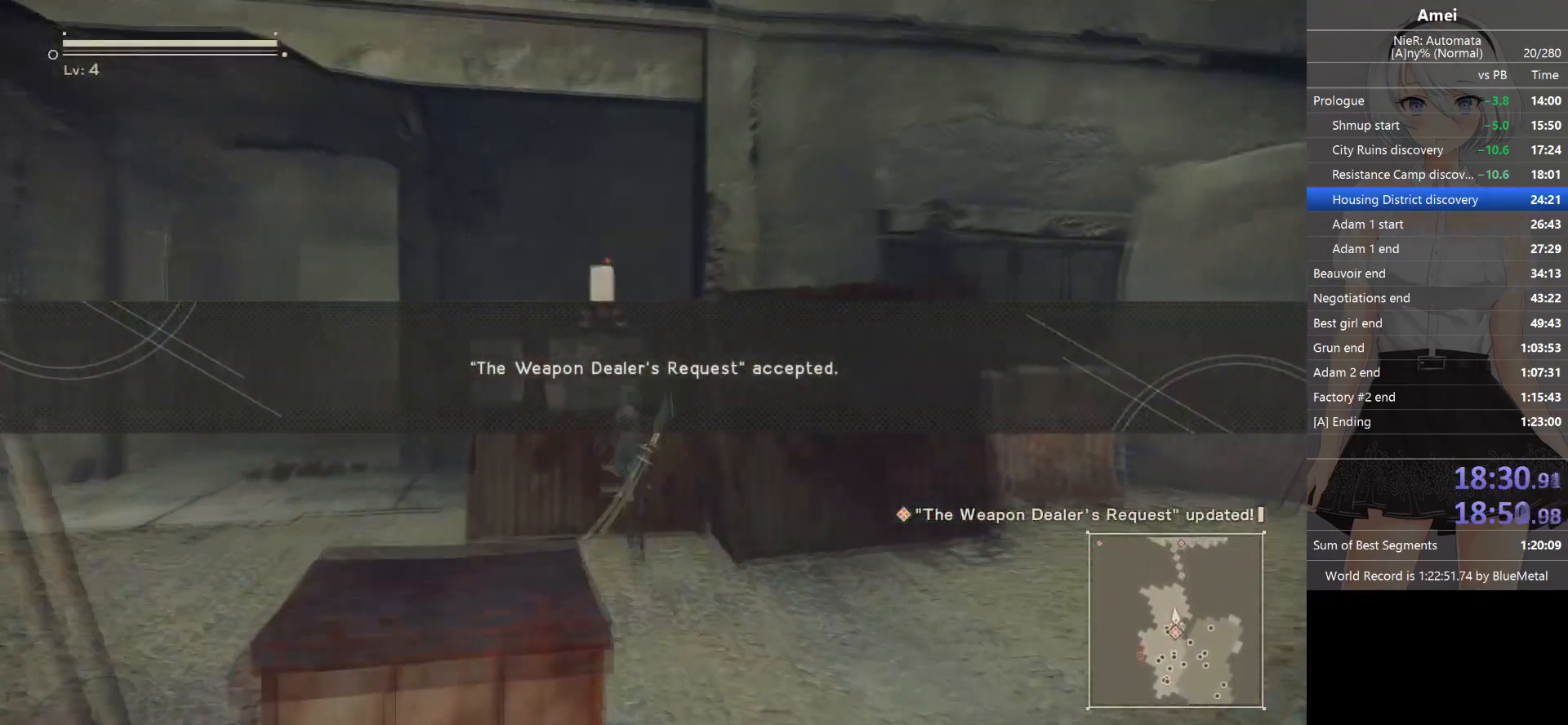
{"buttons": ["B"], "left_stick": "up", "right_stick": "center", "events": [[66, "B", "down"]]}
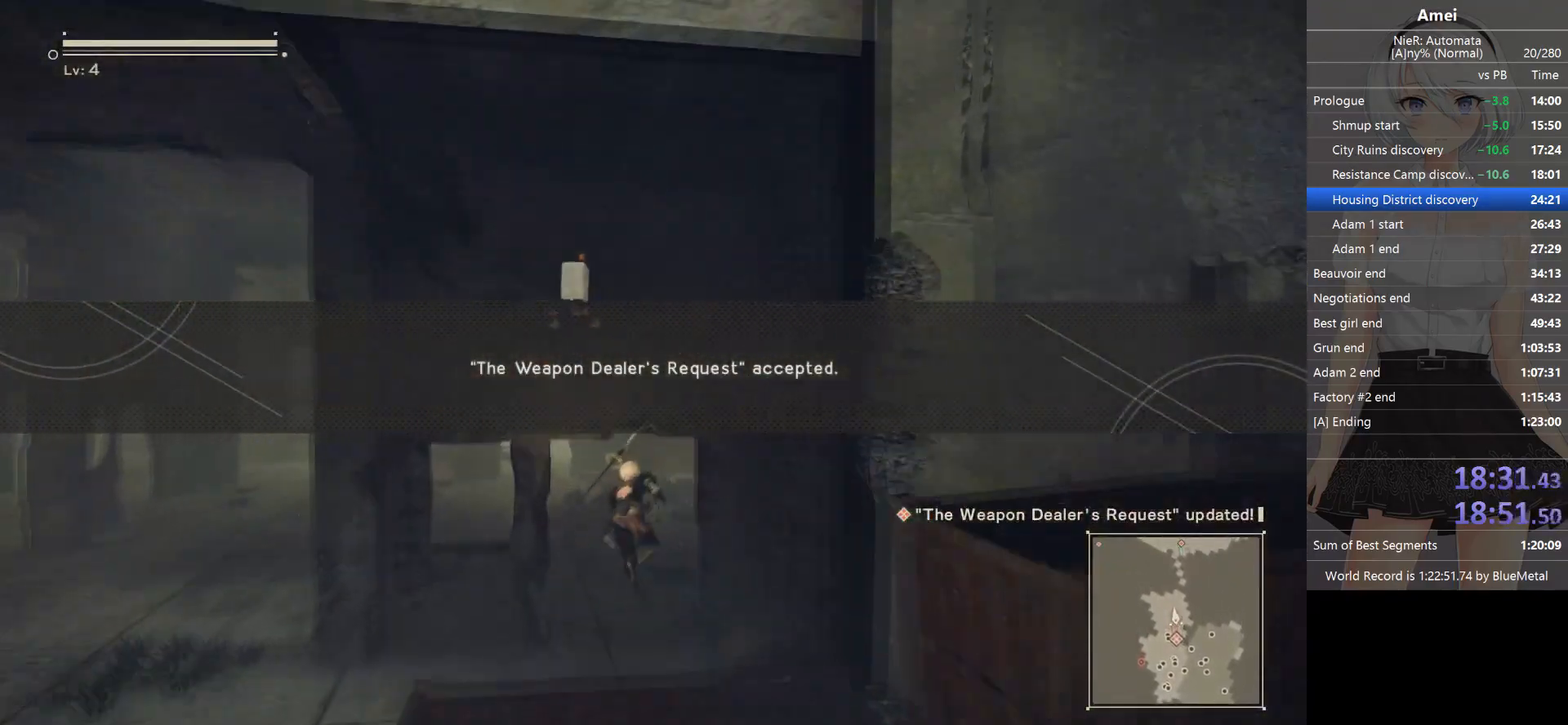
{"buttons": ["B"], "left_stick": "up", "right_stick": "center", "events": [[300, "B", "up"], [334, "B", "down"]]}